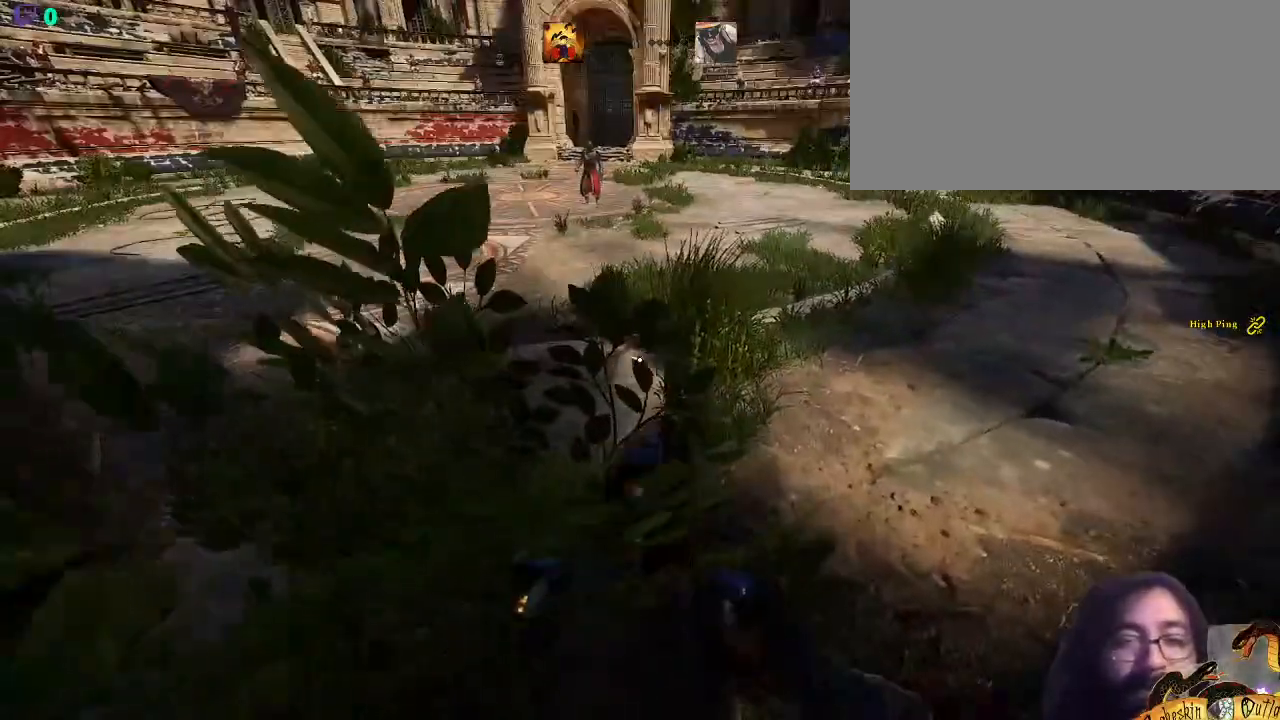
Gameplay with keyboard and mouse; each line is a JSON object with the keys and mouse buttons held at the frame after it. "events" lists presses ("down") and releases ("up") of ".", "/", "0", "1", "2", "3", "4", "5", "6", "7", "8", "9", "a", "alt_l", "alt_r", "b", "backslash", "c", "caps_lock", "comma", "ctrl_l", "ctrl_r", "d", "e", "equals", "escape", "f", "f1", "f10", "f11", "f12", "f2", "f3", "f4", "f5", "f6", "f7", "f8", "f9", "g", "h", "i", "j", "k", "l", "lbracket", "m", "minus", "n", "o", "p", "q", "quote", "r", "rbracket", "return", "s", "semicolon", "shift_l", "shift_r", "space", "super", "t", "tab", "tilde", "u", "v", "w", "x", "y", "z", "mouse_left" and "mouse_right" between this image and that frame as [ms after this image, input, new state], when the widget could be followed in between. "mouse_left", "mouse_right" = the "left", "right" buttons of the "mouse" list. No other keys are recorded. Not read: mouse_move mouse_wheel.
{"keys": [], "mouse": [], "events": [[100, "s", "down"], [233, "a", "down"], [267, "s", "up"], [500, "a", "up"]]}
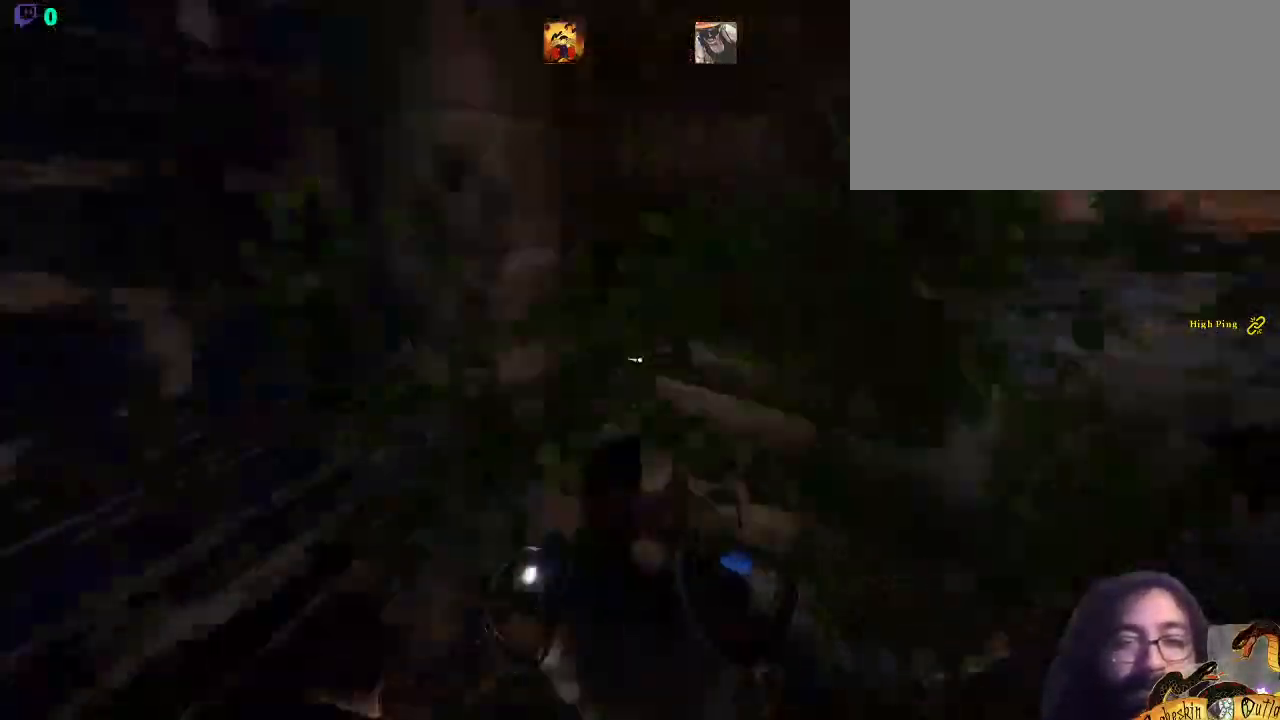
{"keys": [], "mouse": [], "events": [[67, "a", "down"], [100, "a", "up"], [133, "w", "down"], [333, "w", "up"]]}
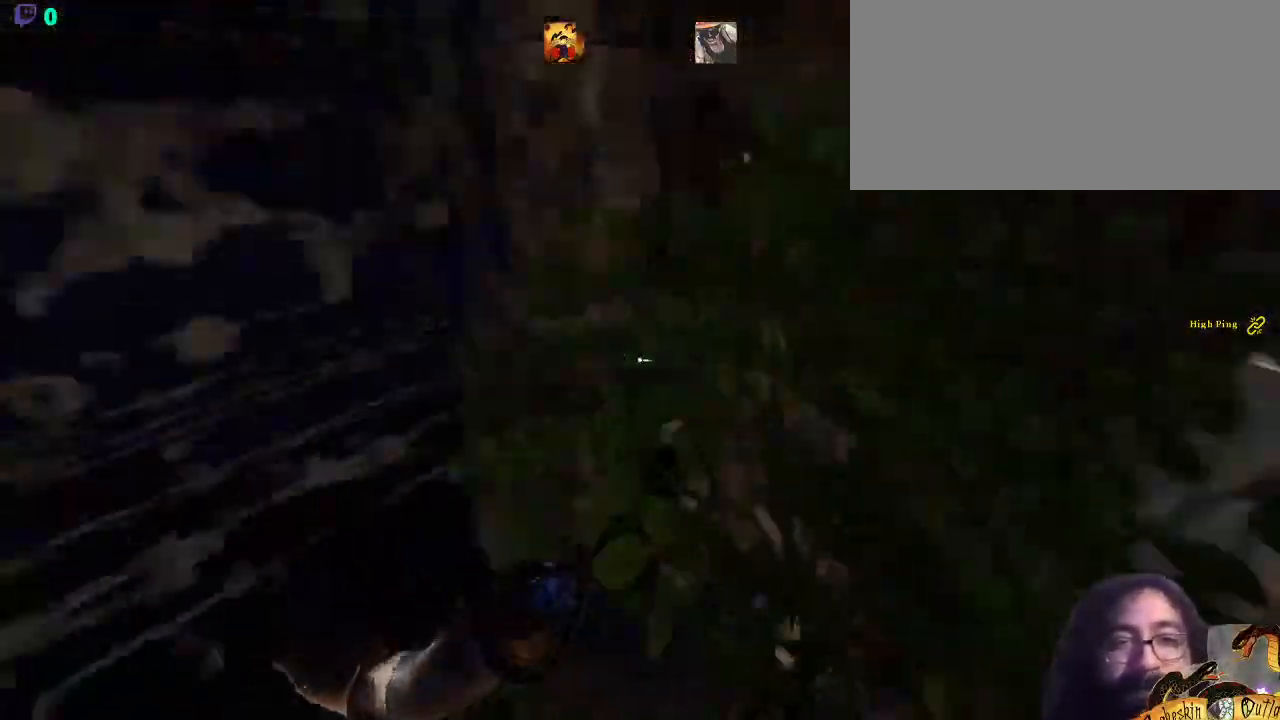
{"keys": [], "mouse": [], "events": [[367, "w", "down"], [500, "w", "up"]]}
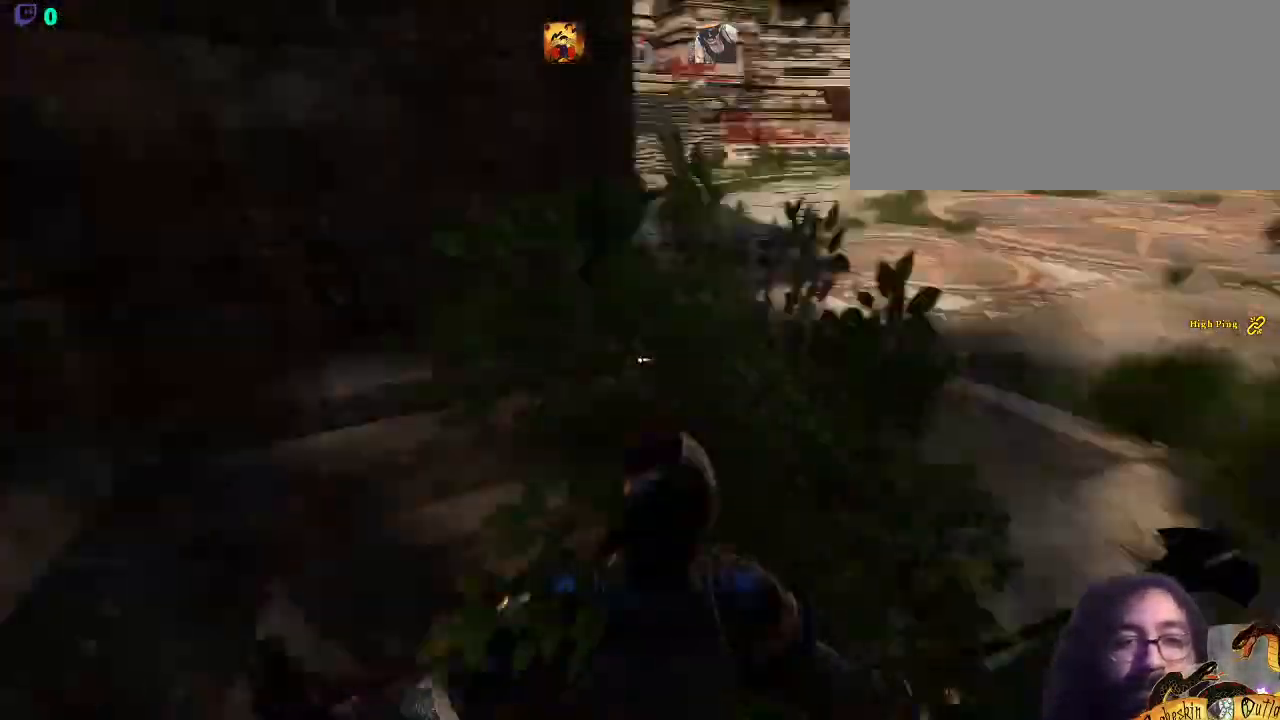
{"keys": ["c", "w"], "mouse": [], "events": [[133, "w", "down"], [267, "c", "down"], [400, "c", "up"], [467, "c", "down"]]}
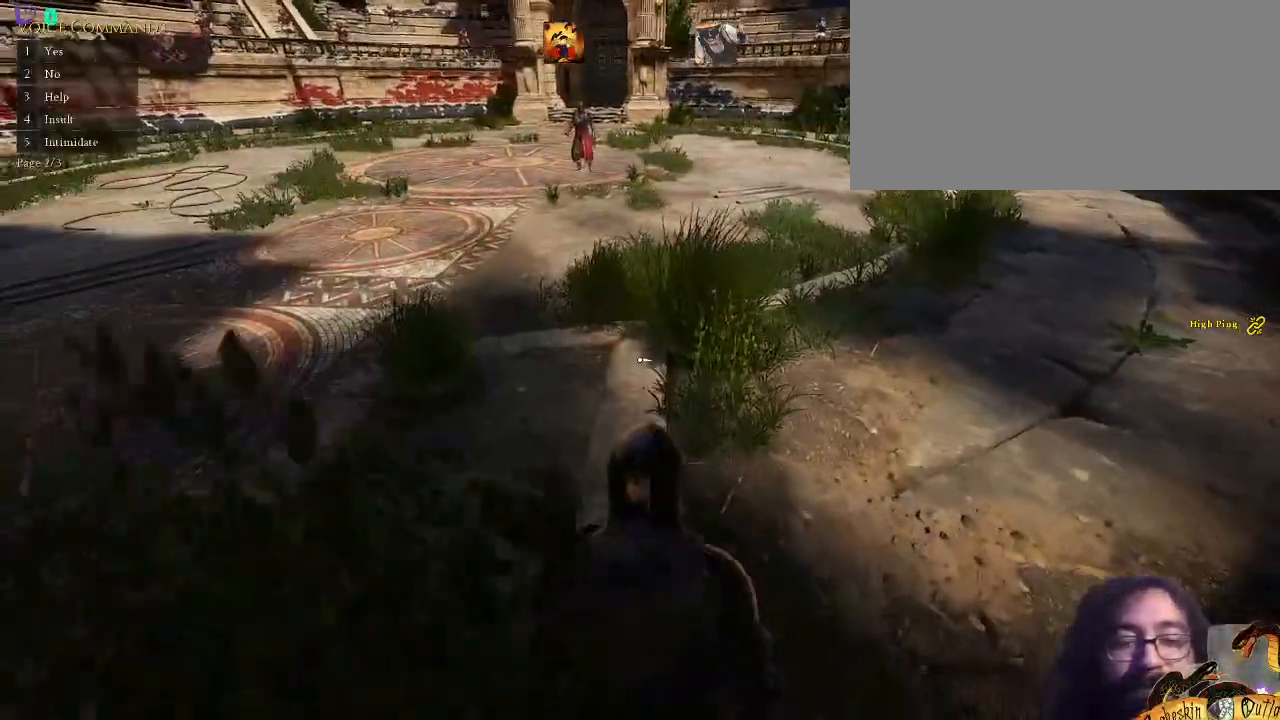
{"keys": [], "mouse": [], "events": [[67, "c", "up"], [133, "w", "up"], [167, "c", "down"], [267, "c", "up"], [333, "3", "down"], [467, "3", "up"]]}
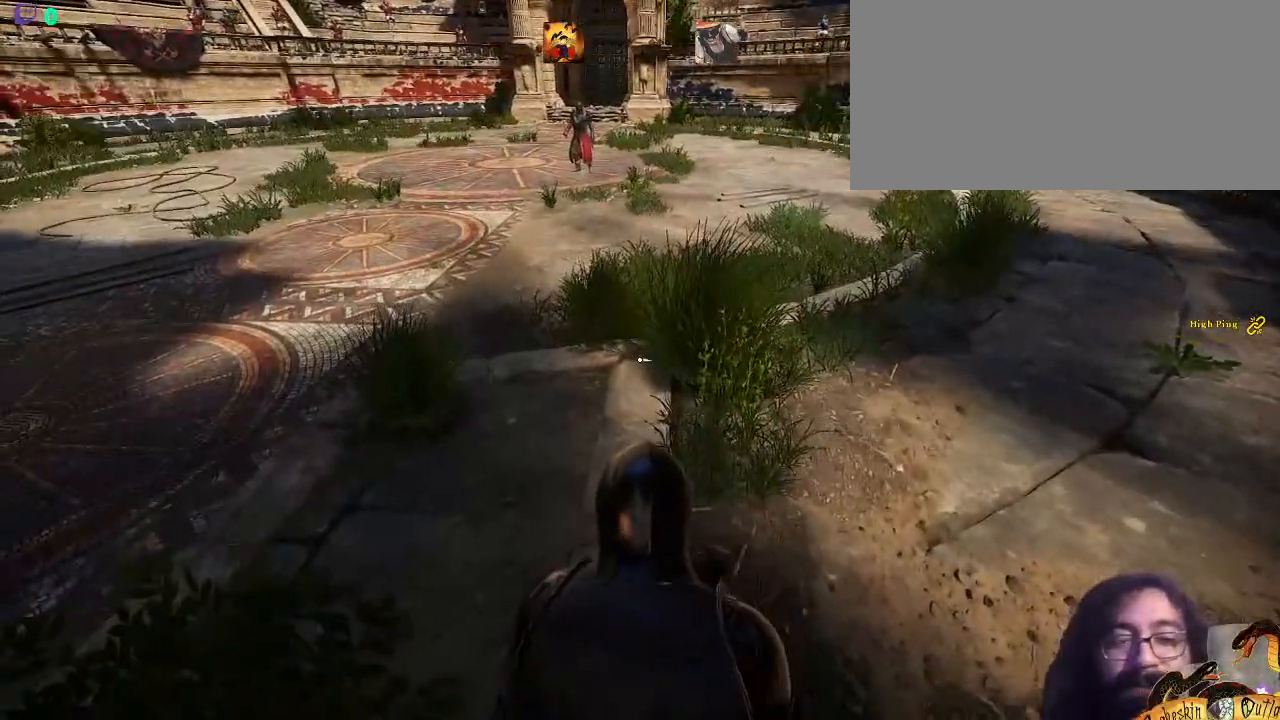
{"keys": [], "mouse": [], "events": []}
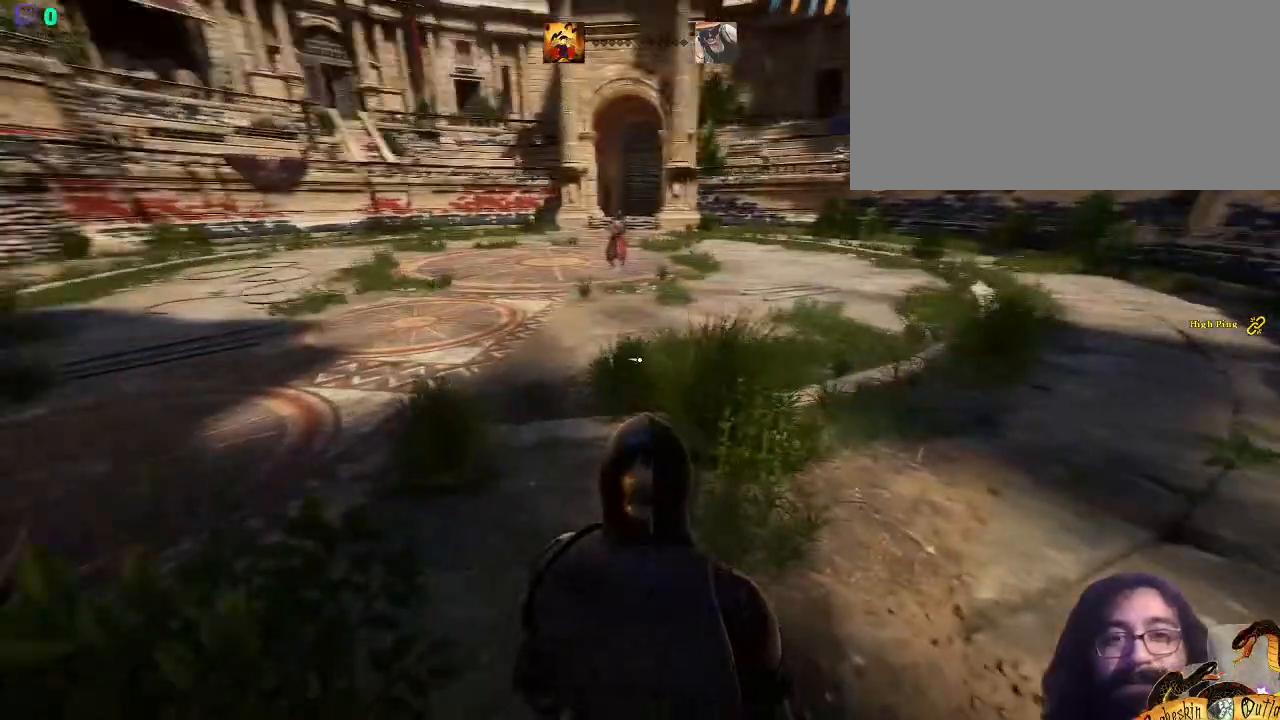
{"keys": [], "mouse": [], "events": [[33, "s", "down"], [100, "s", "up"], [100, "x", "down"], [200, "4", "down"], [233, "x", "up"], [333, "4", "up"]]}
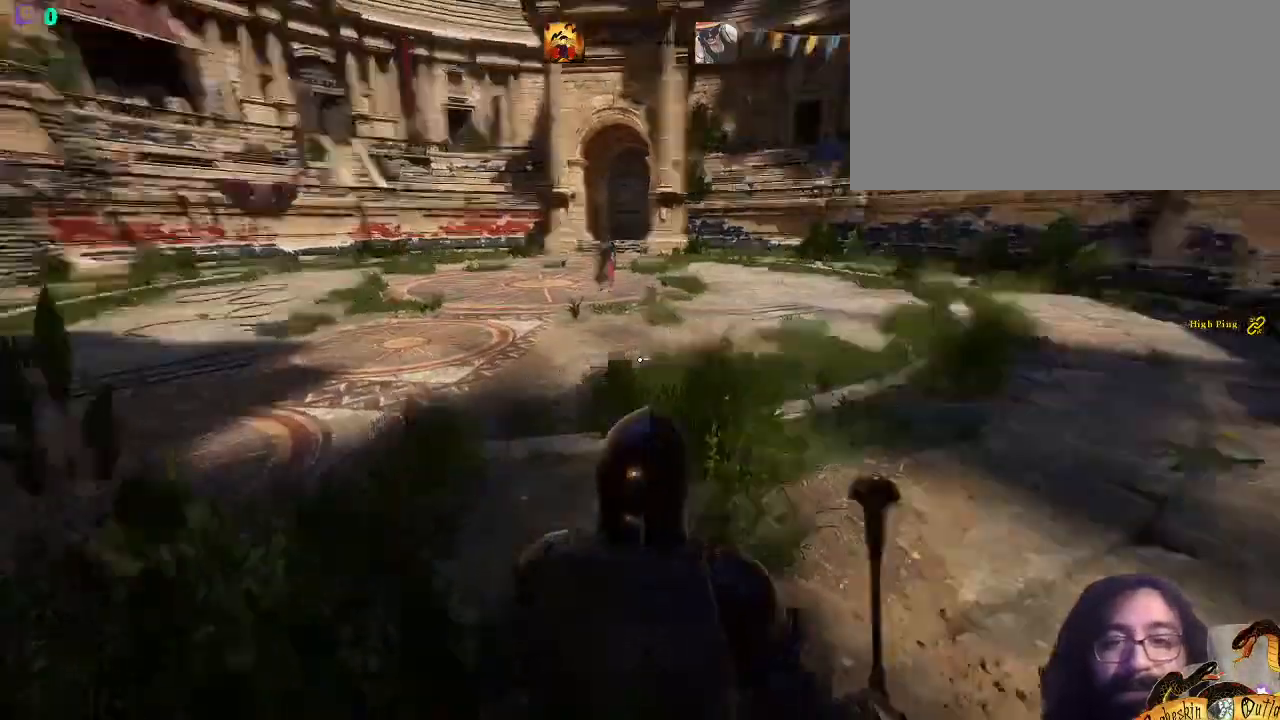
{"keys": [], "mouse": [], "events": []}
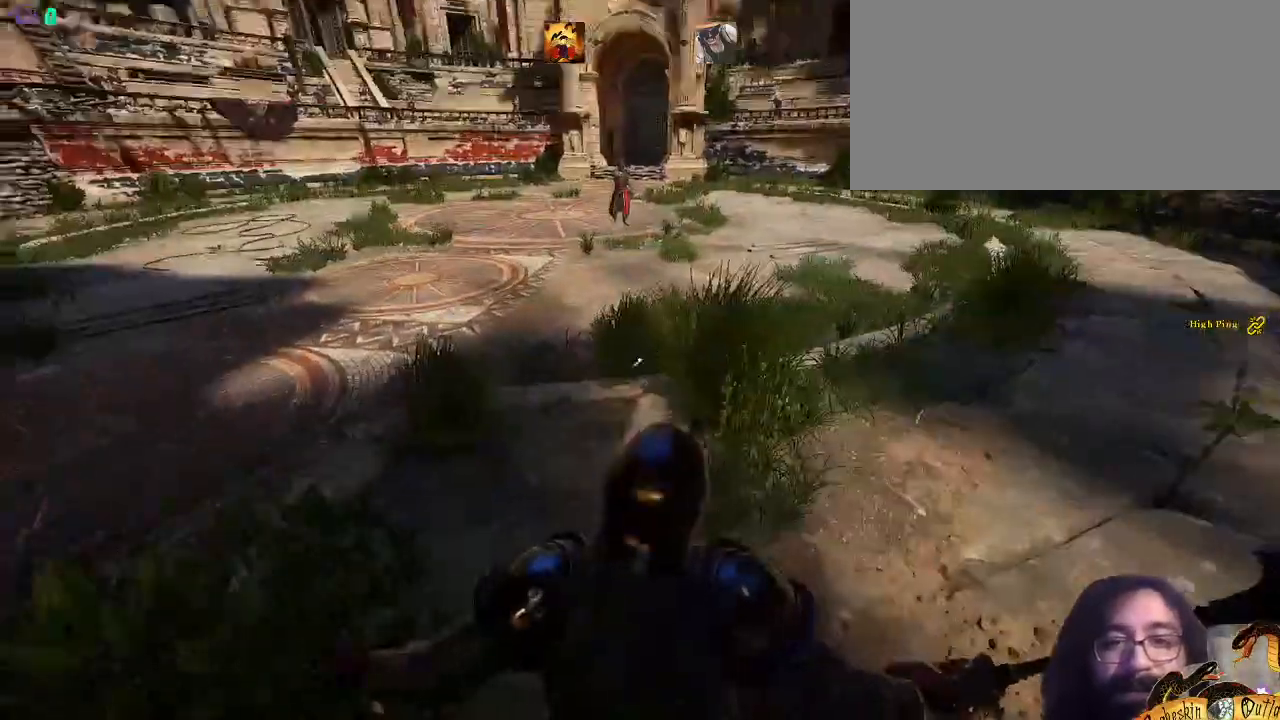
{"keys": [], "mouse": [], "events": []}
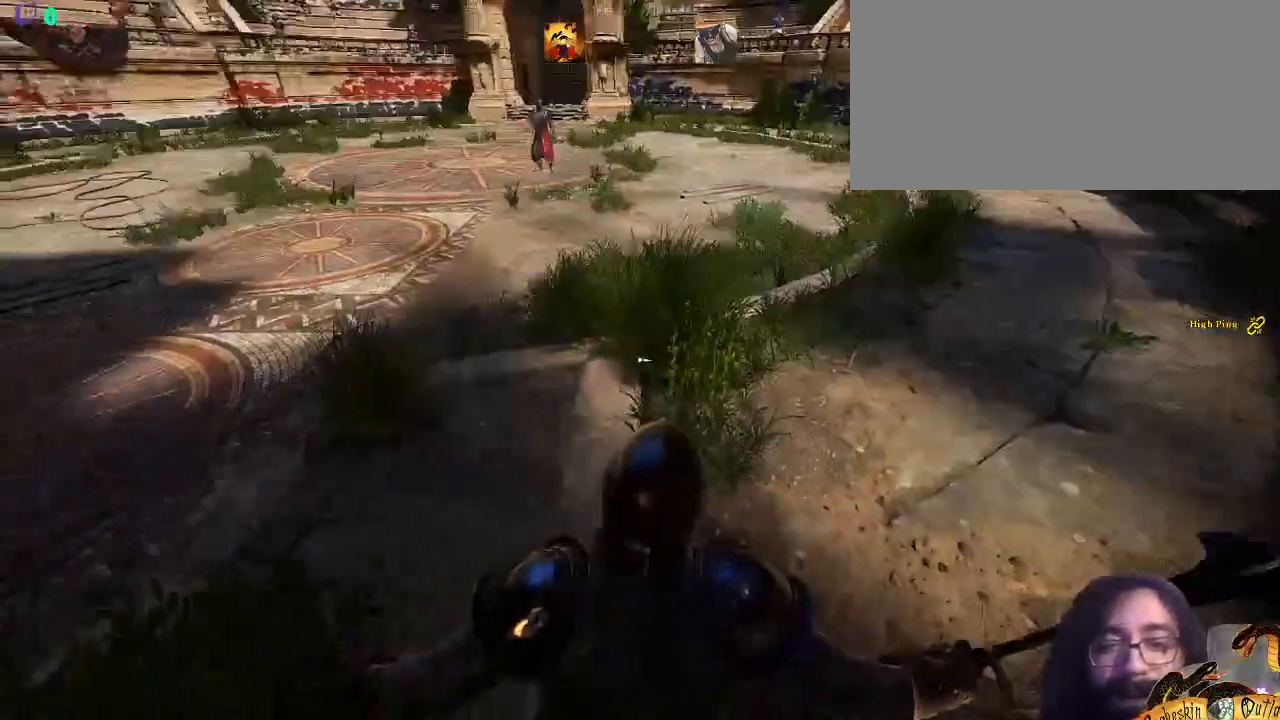
{"keys": ["c"], "mouse": [], "events": [[400, "s", "down"], [467, "s", "up"], [500, "c", "down"]]}
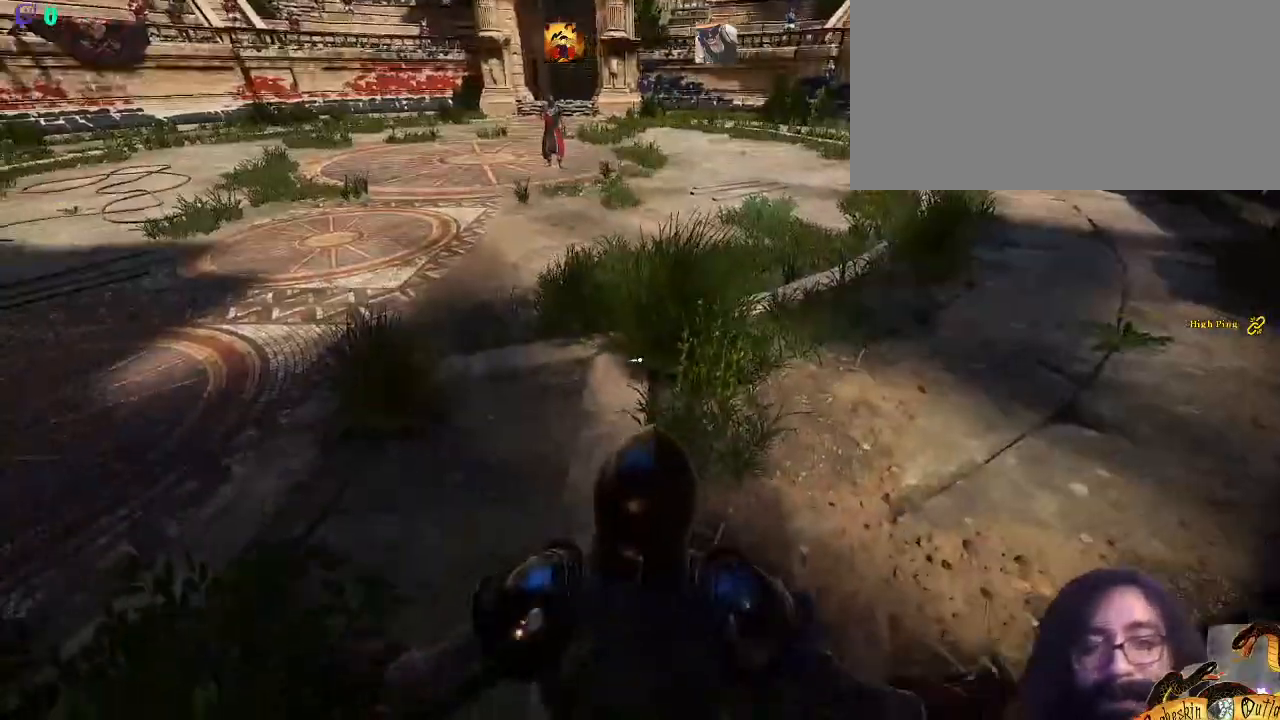
{"keys": ["3"], "mouse": [], "events": [[133, "c", "up"], [200, "c", "down"], [300, "c", "up"], [400, "c", "down"], [500, "3", "down"], [500, "c", "up"]]}
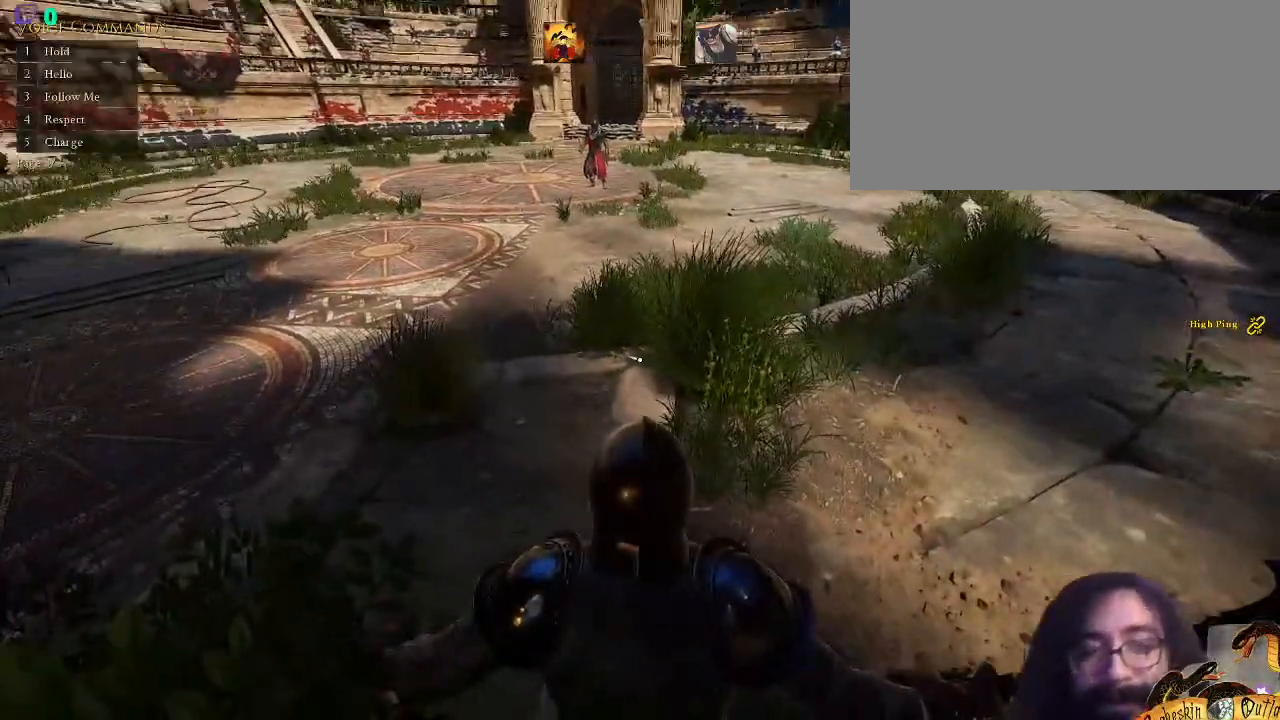
{"keys": ["a"], "mouse": [], "events": [[100, "3", "up"], [233, "s", "down"], [467, "a", "down"], [500, "s", "up"]]}
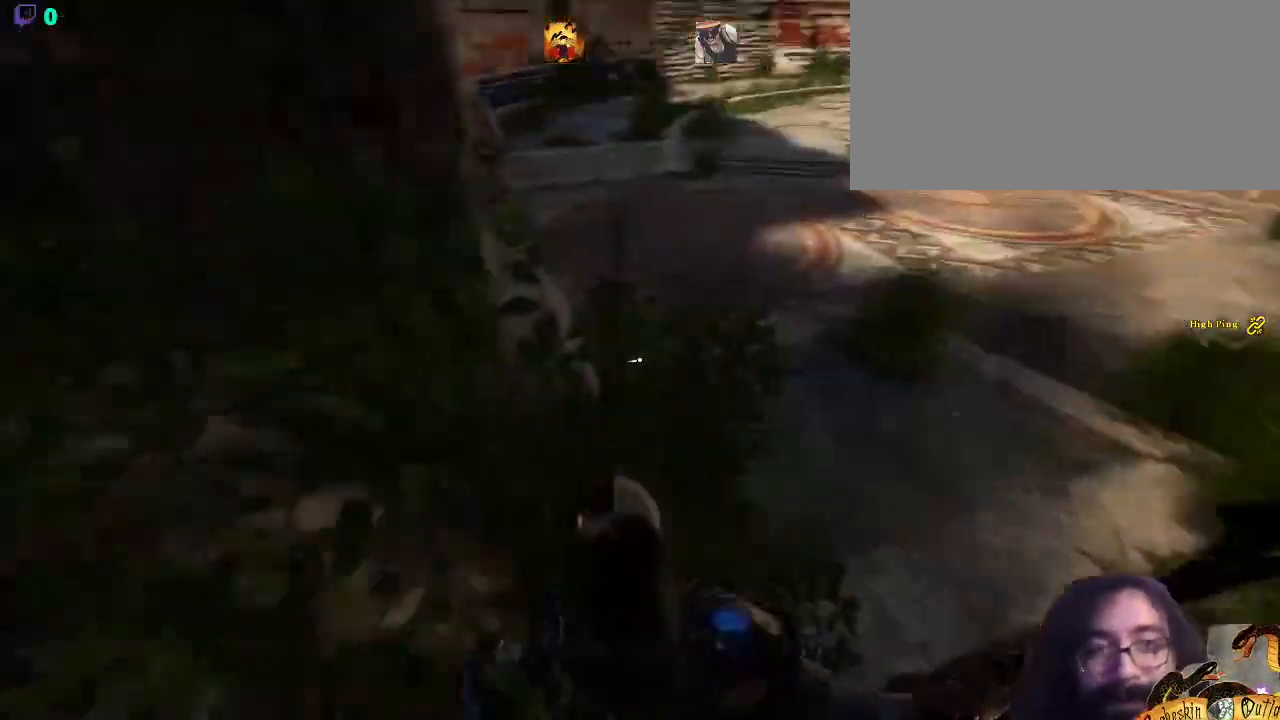
{"keys": ["a"], "mouse": [], "events": [[133, "w", "down"], [267, "a", "up"], [500, "a", "down"], [500, "w", "up"]]}
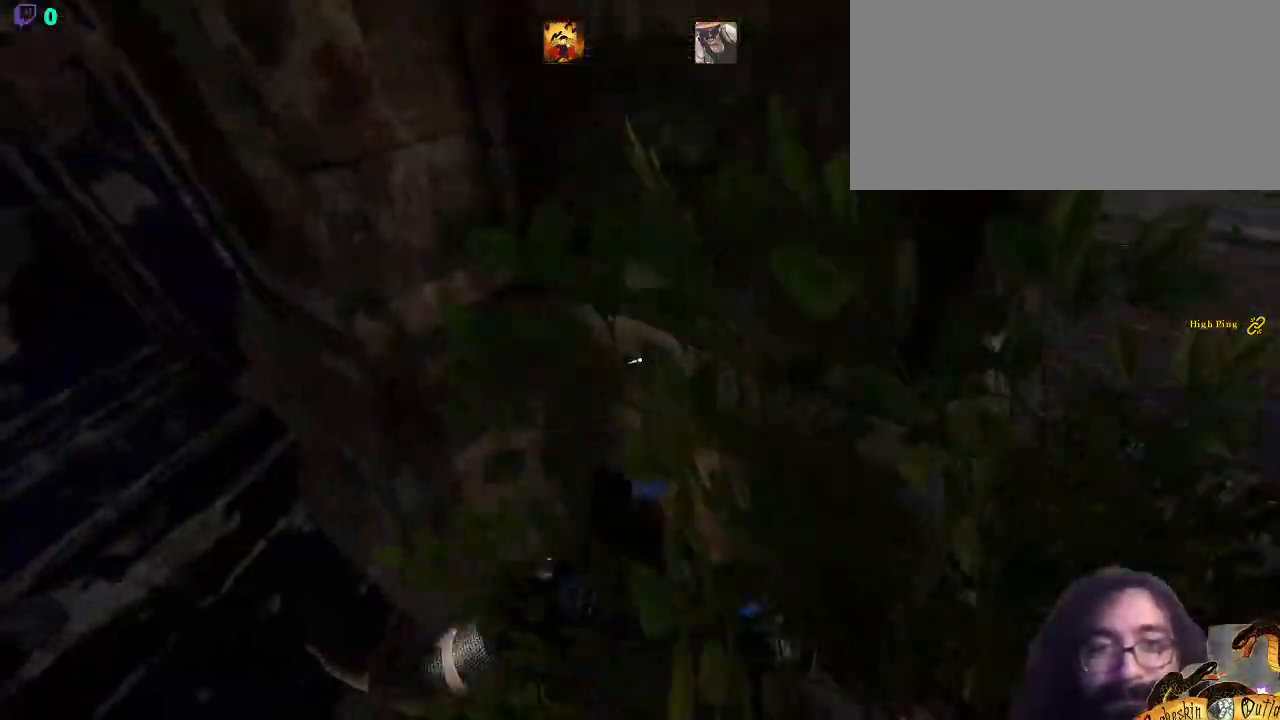
{"keys": ["w"], "mouse": [], "events": [[33, "a", "up"], [333, "w", "down"]]}
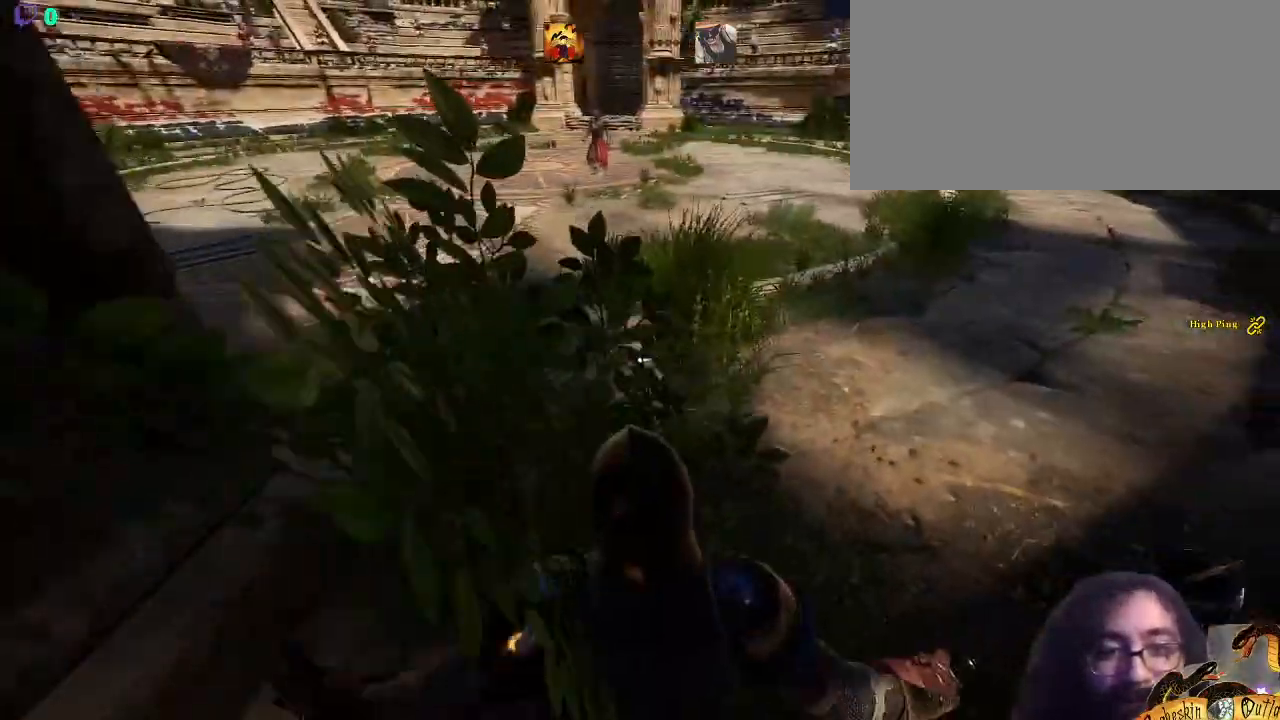
{"keys": [], "mouse": [], "events": [[267, "w", "up"]]}
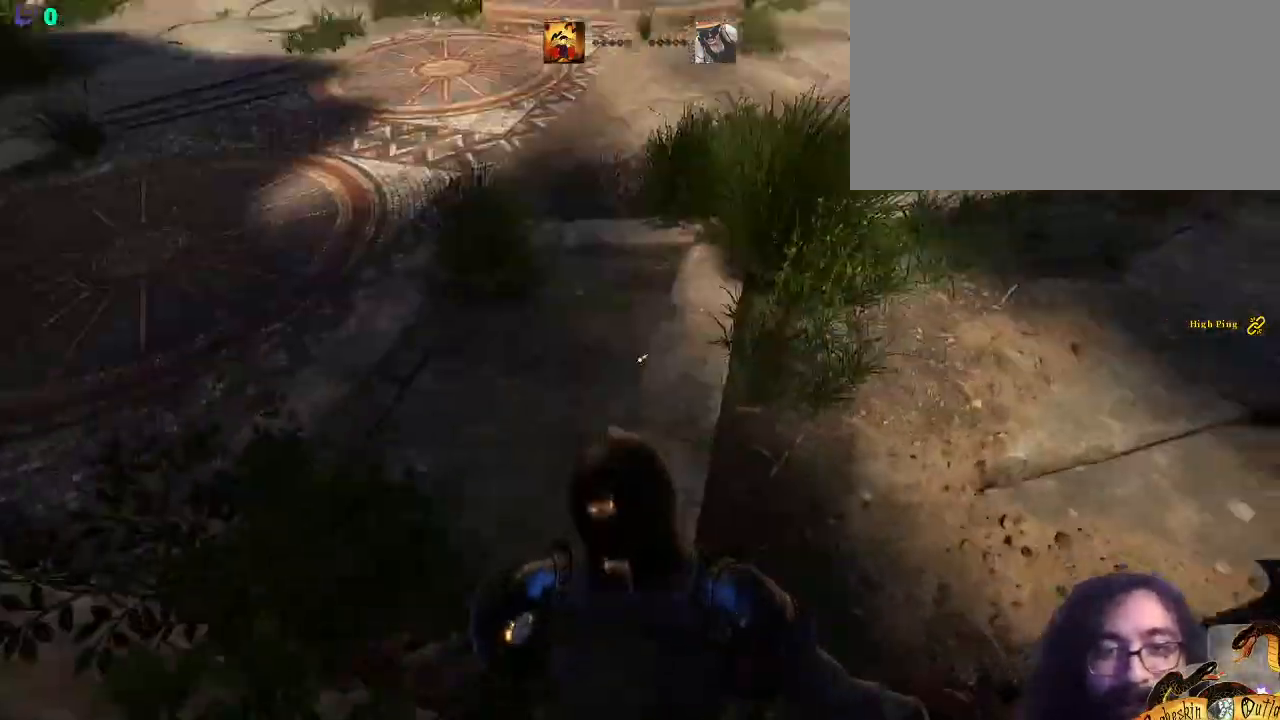
{"keys": [], "mouse": [], "events": [[167, "c", "down"], [267, "c", "up"]]}
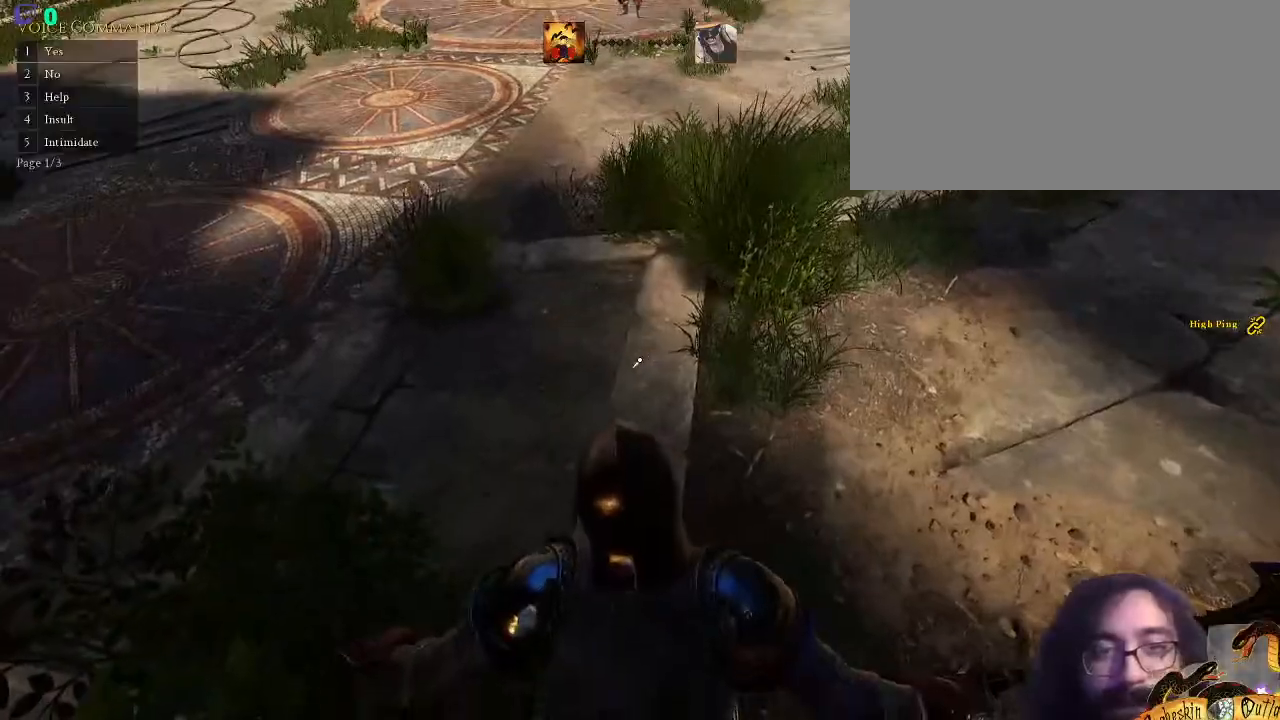
{"keys": [], "mouse": [], "events": [[133, "4", "down"], [233, "4", "up"]]}
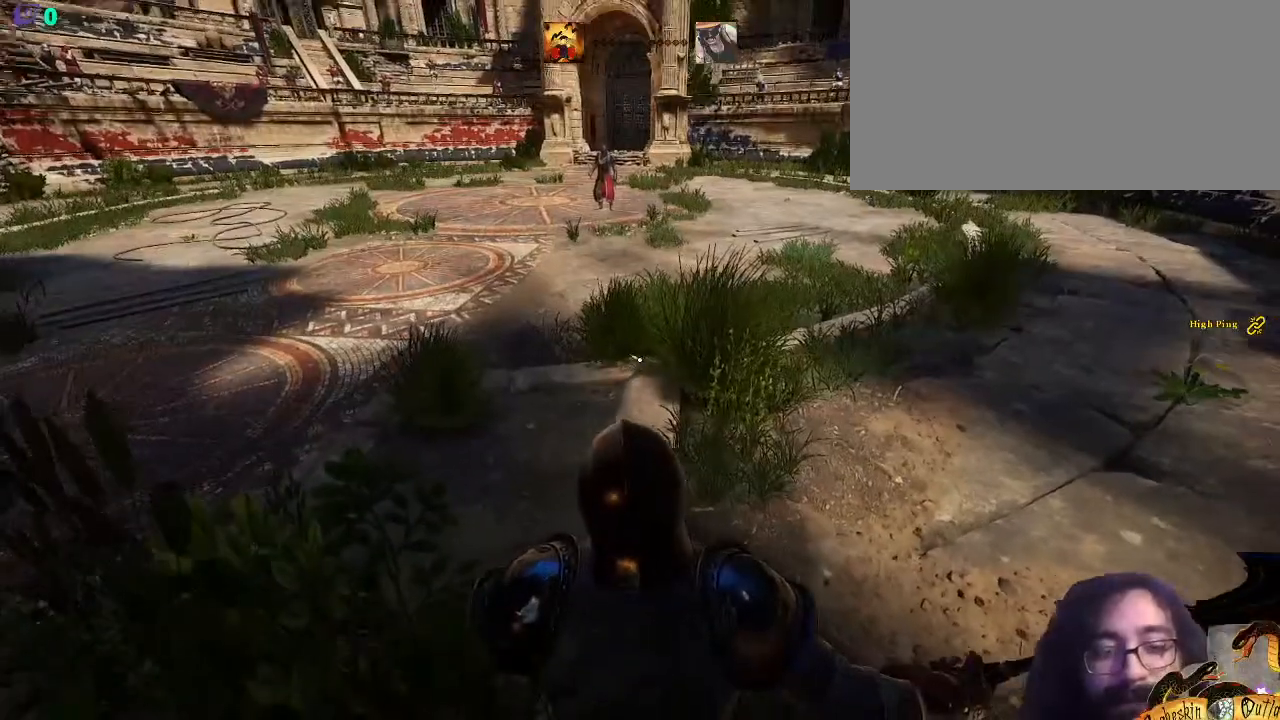
{"keys": [], "mouse": [], "events": []}
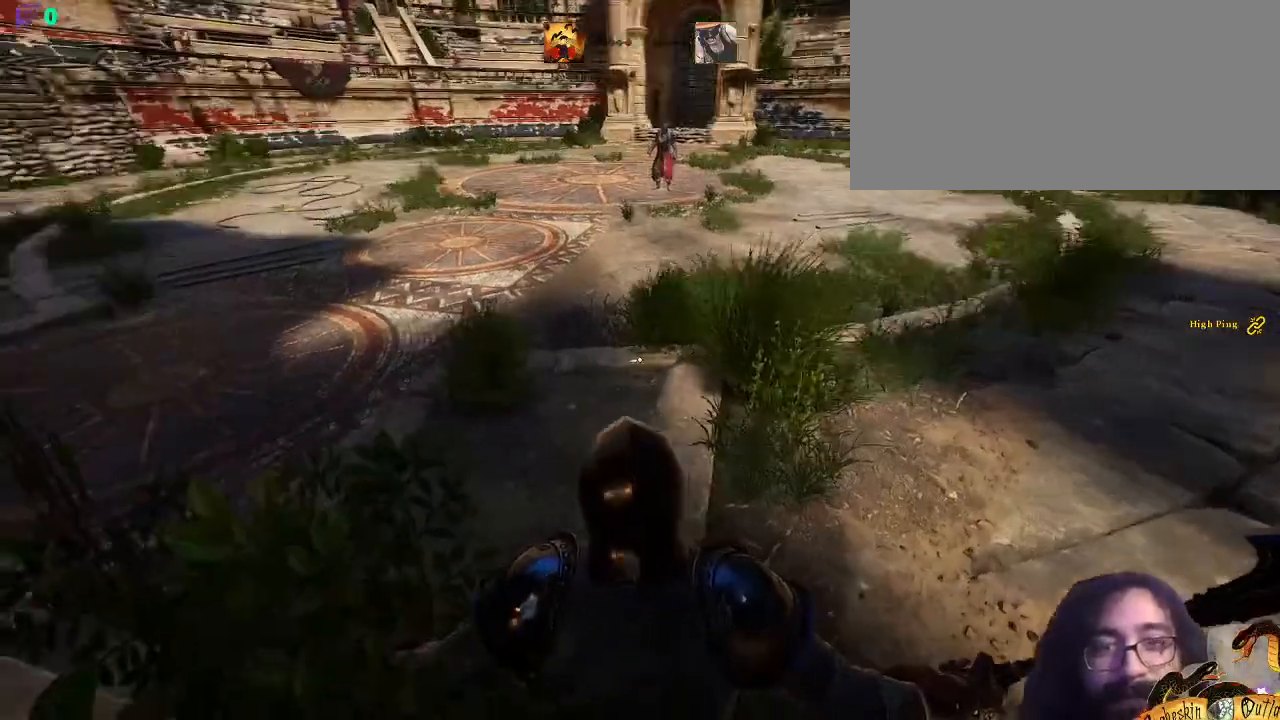
{"keys": [], "mouse": [], "events": []}
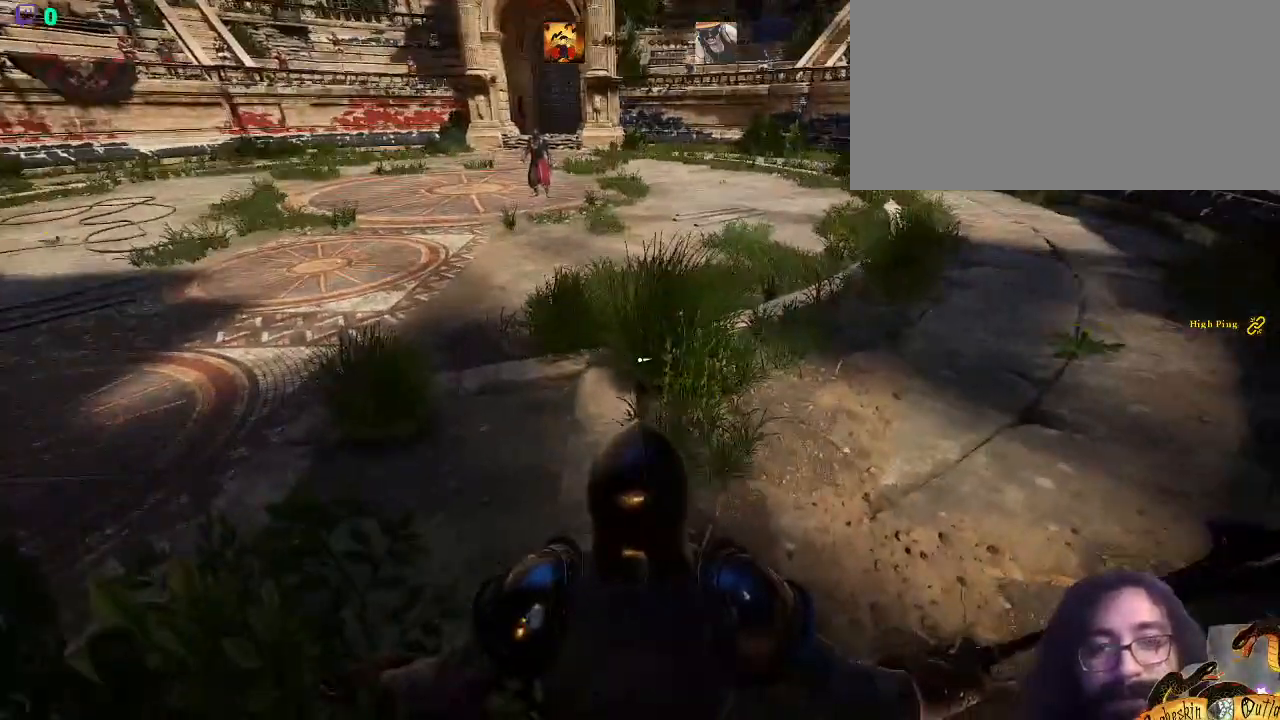
{"keys": [], "mouse": [], "events": []}
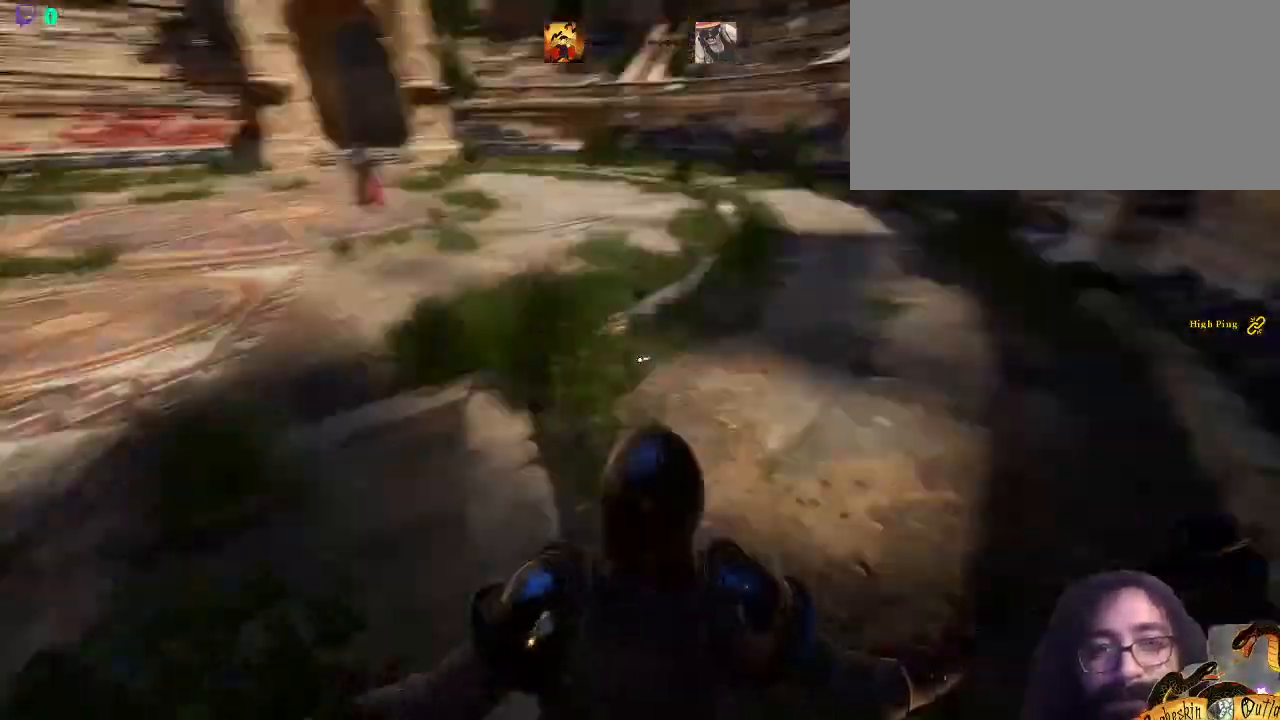
{"keys": [], "mouse": [], "events": []}
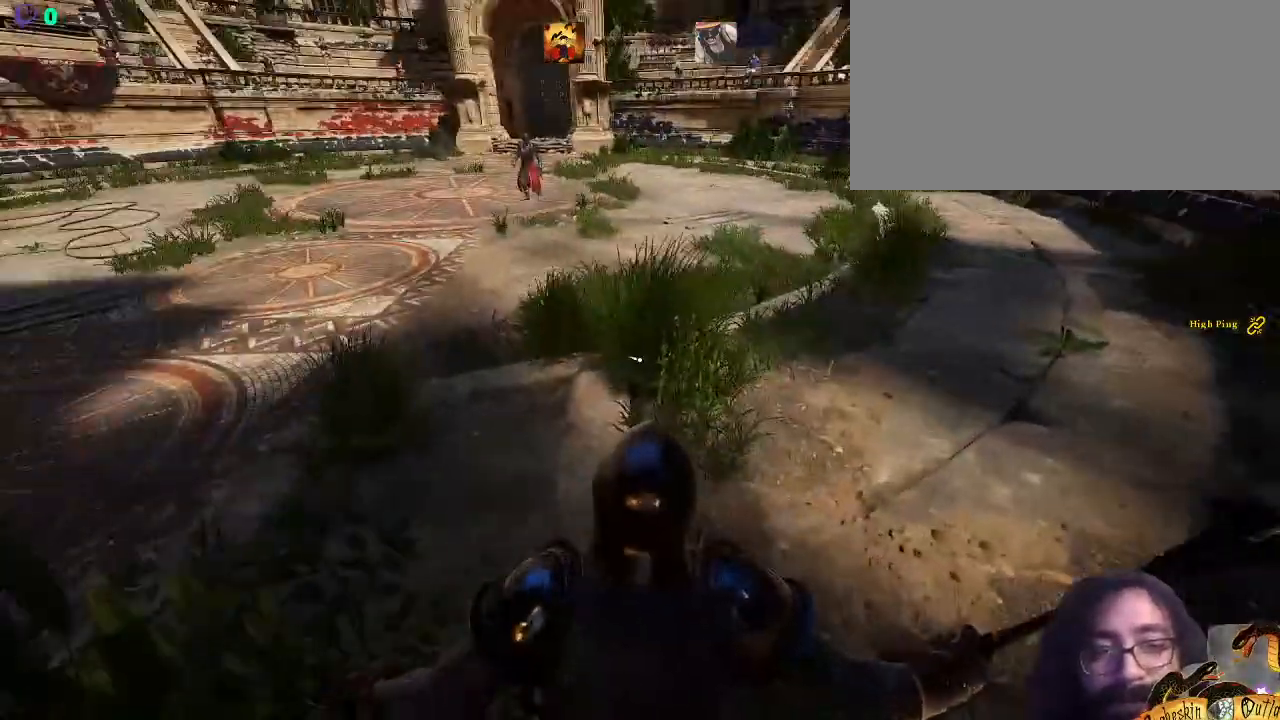
{"keys": [], "mouse": [], "events": []}
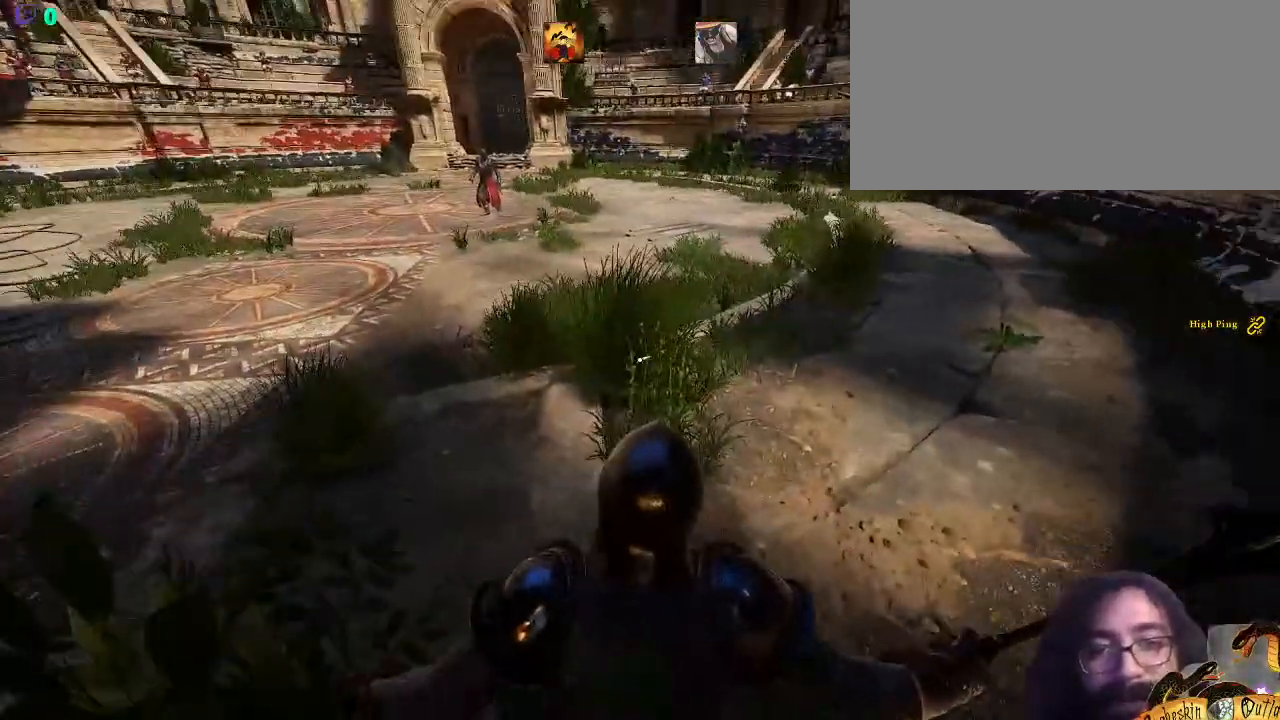
{"keys": ["a", "s"], "mouse": [], "events": [[33, "d", "down"], [133, "s", "down"], [367, "d", "up"], [433, "a", "down"]]}
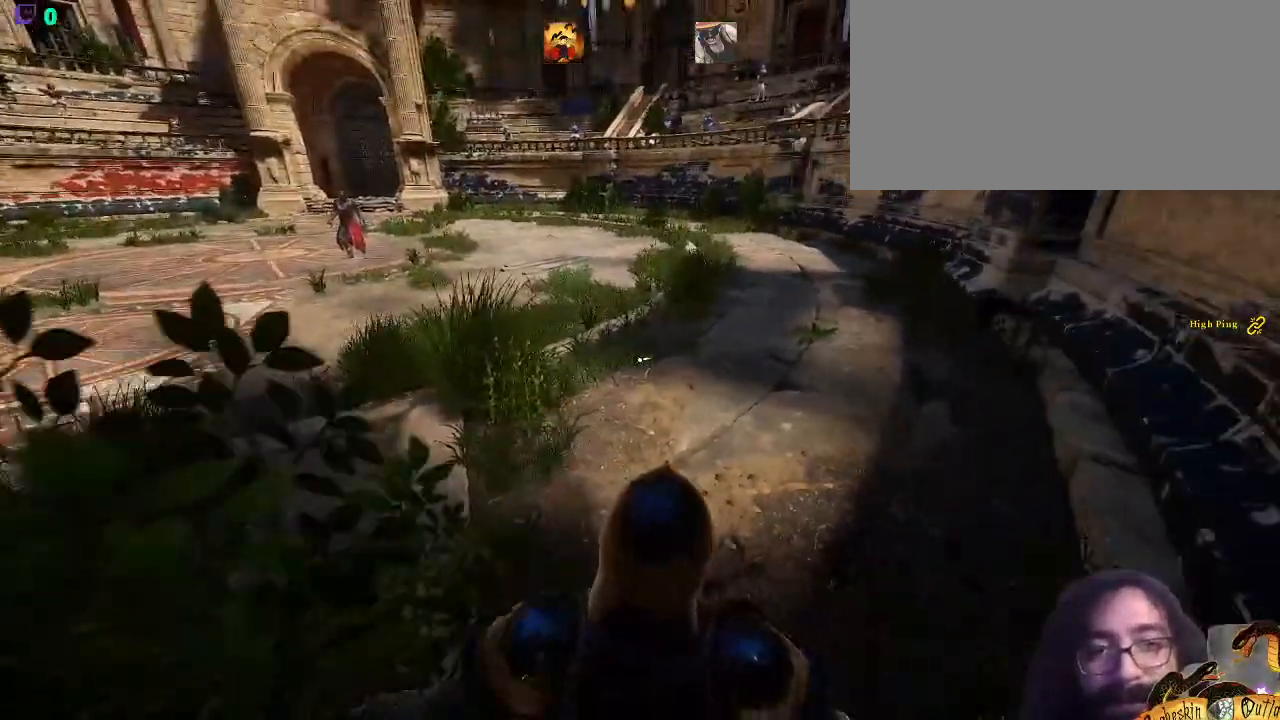
{"keys": ["d", "s"], "mouse": [], "events": [[267, "d", "down"], [333, "a", "up"]]}
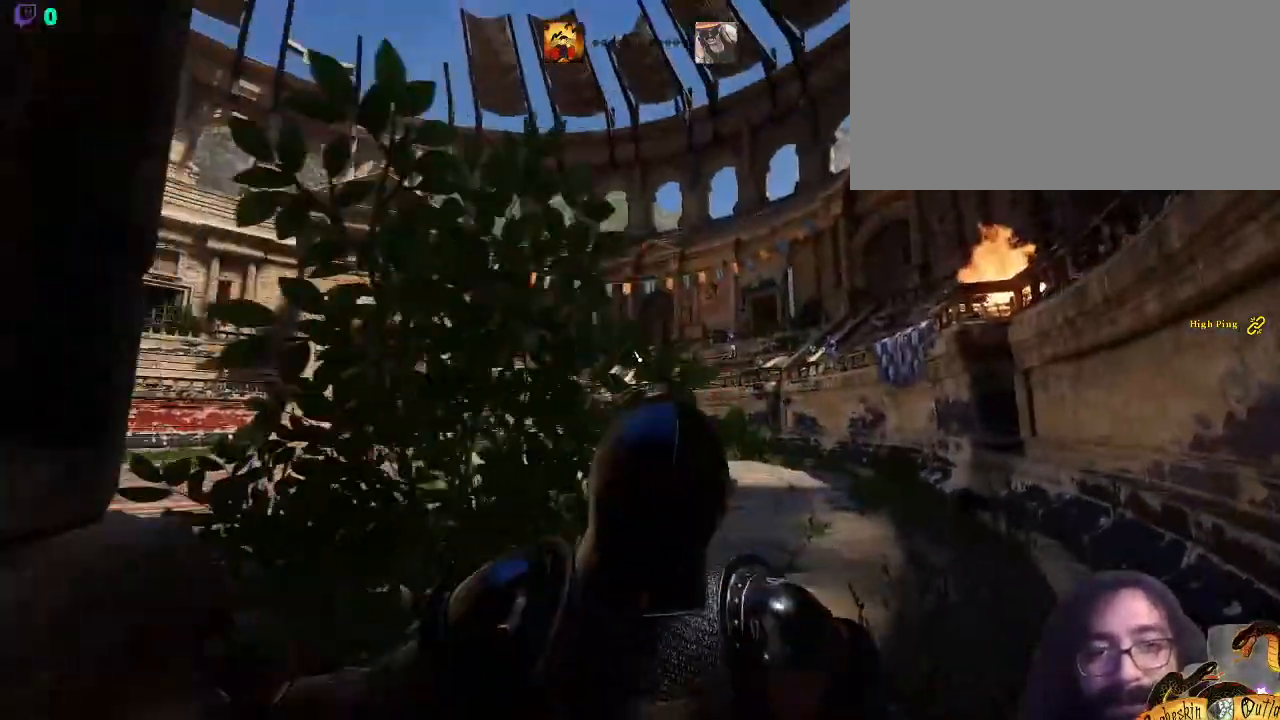
{"keys": ["a", "s"], "mouse": [], "events": [[167, "d", "up"], [333, "a", "down"]]}
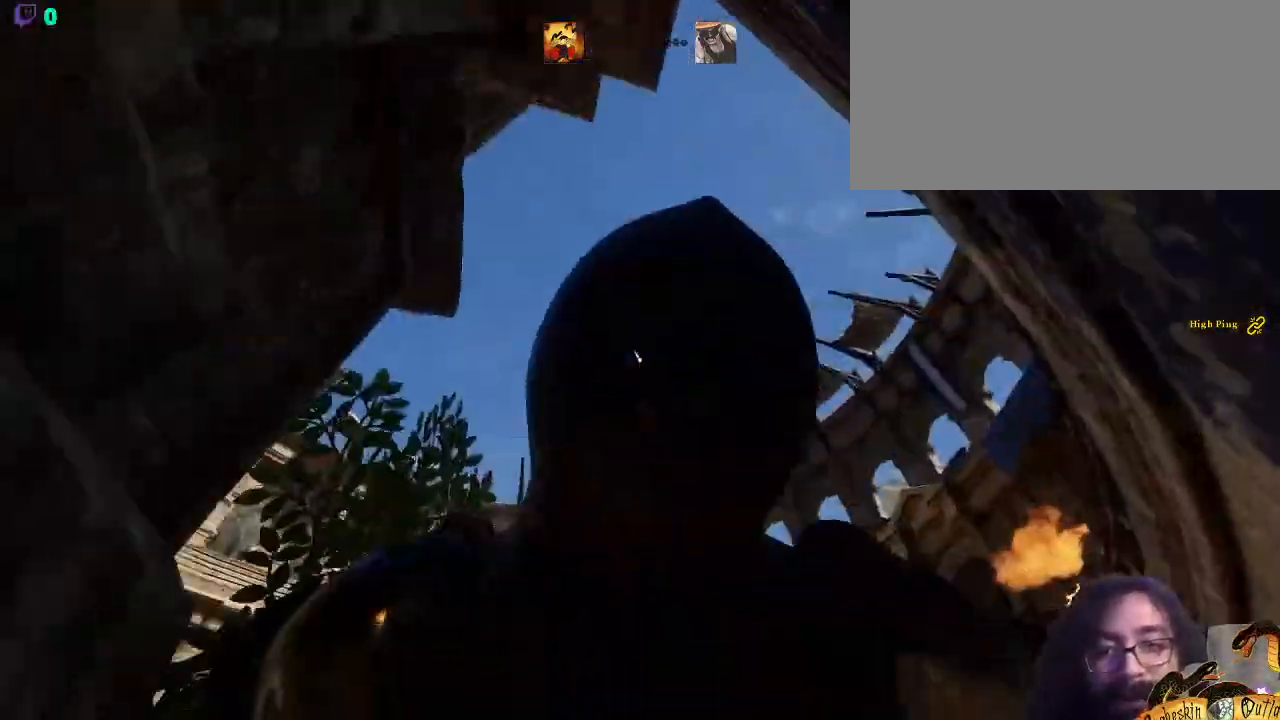
{"keys": ["d", "s"], "mouse": [], "events": [[33, "a", "up"], [67, "d", "down"], [233, "a", "down"], [233, "d", "up"], [333, "d", "down"], [367, "a", "up"]]}
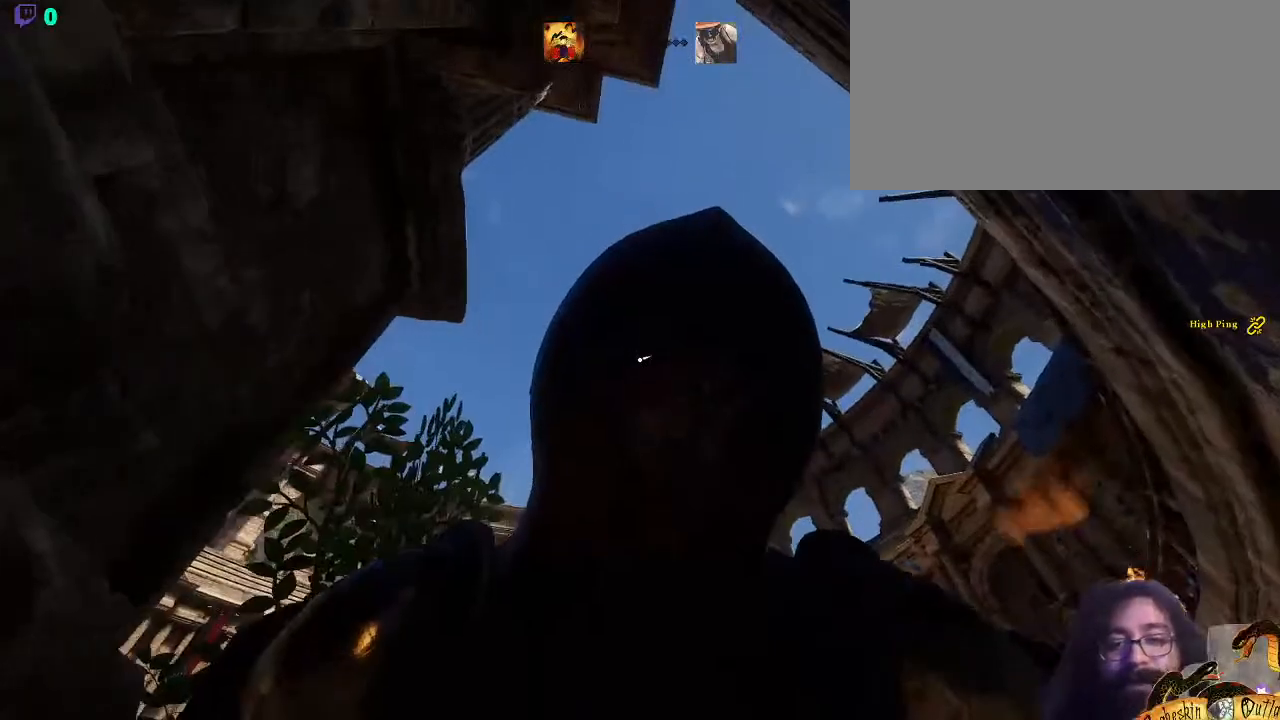
{"keys": ["d"], "mouse": [], "events": [[500, "s", "up"]]}
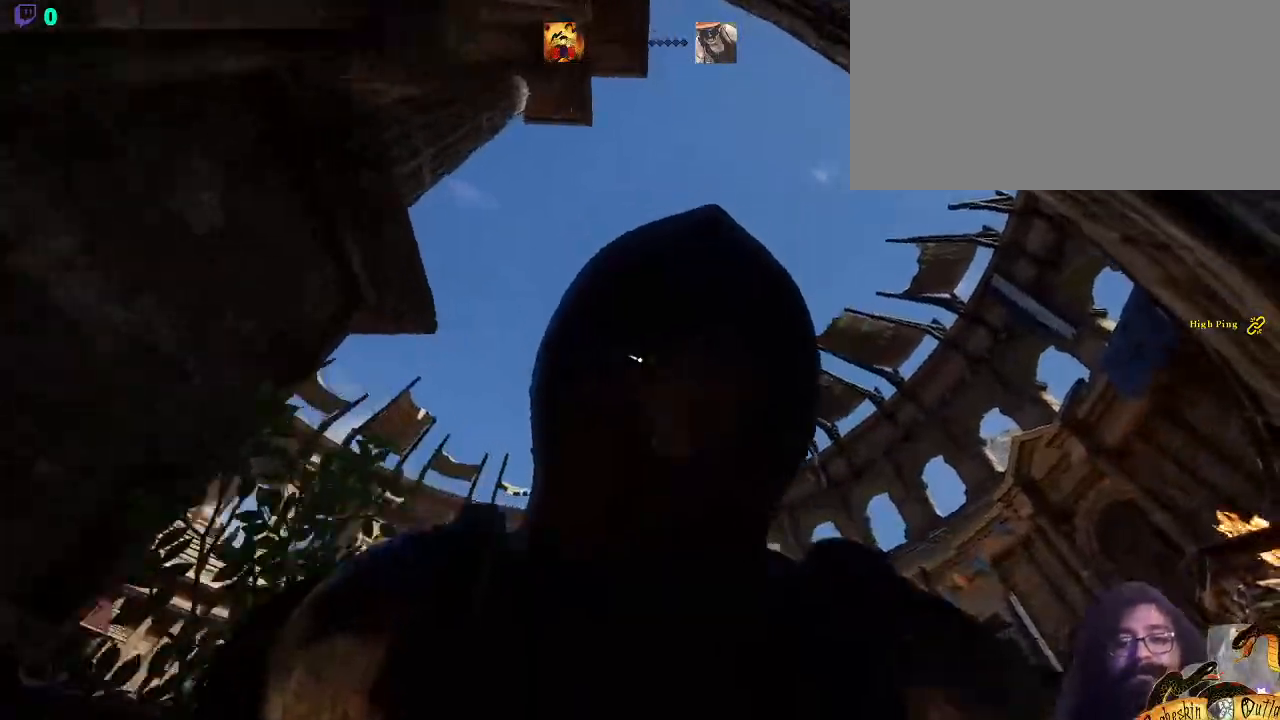
{"keys": ["d"], "mouse": [], "events": []}